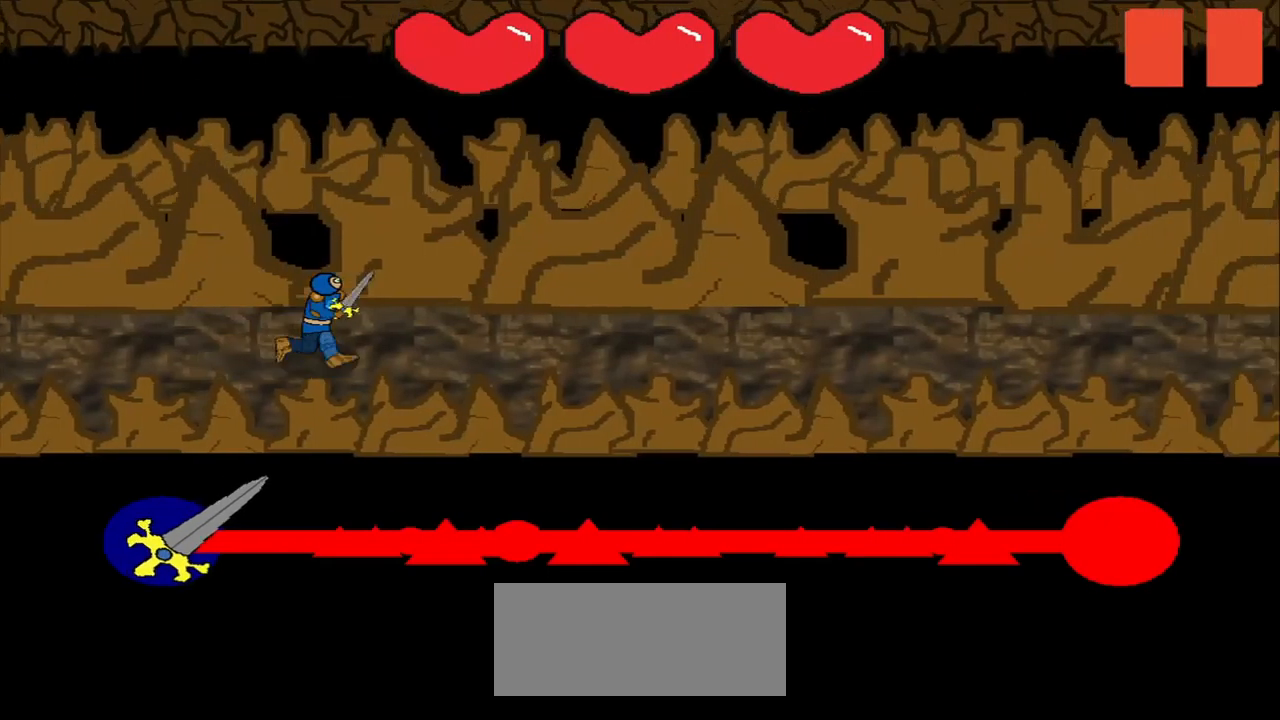
Gameplay with a controller (PlayStation layout); each line is a JSON object with the inputs held at the frame after it. "events" lists button and stick changes between this image and that frame as [ms after this image, input, new state], when the widget could be followed in between. Not read: L3 R3 left_stick.
{"buttons": [], "right_stick": "center", "events": []}
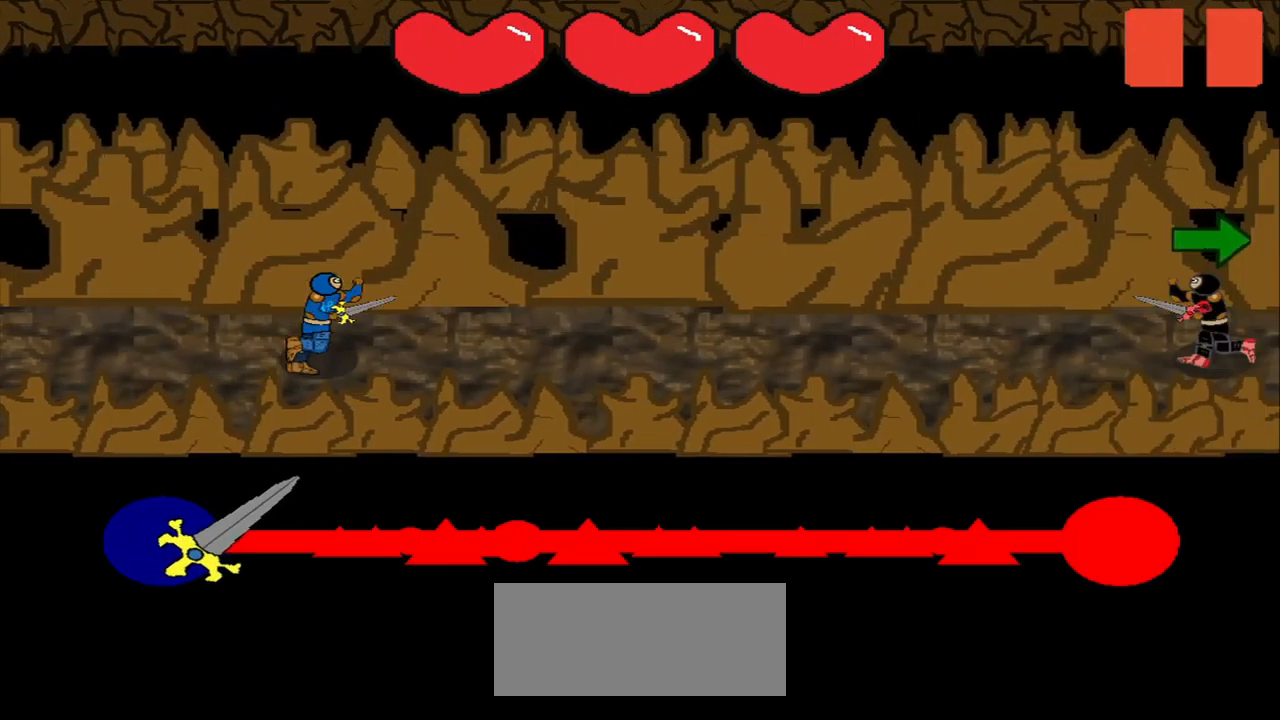
{"buttons": [], "right_stick": "center", "events": []}
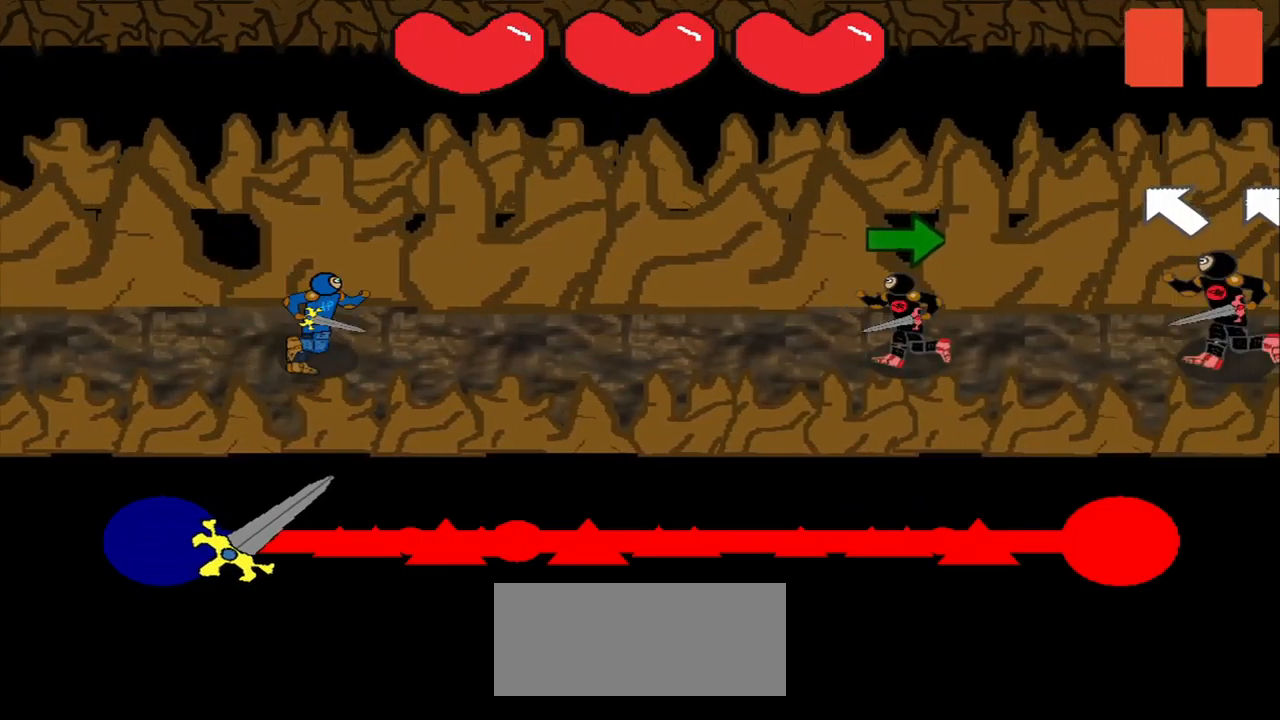
{"buttons": [], "right_stick": "center", "events": [[250, "right_stick", "right"], [334, "right_stick", "center"]]}
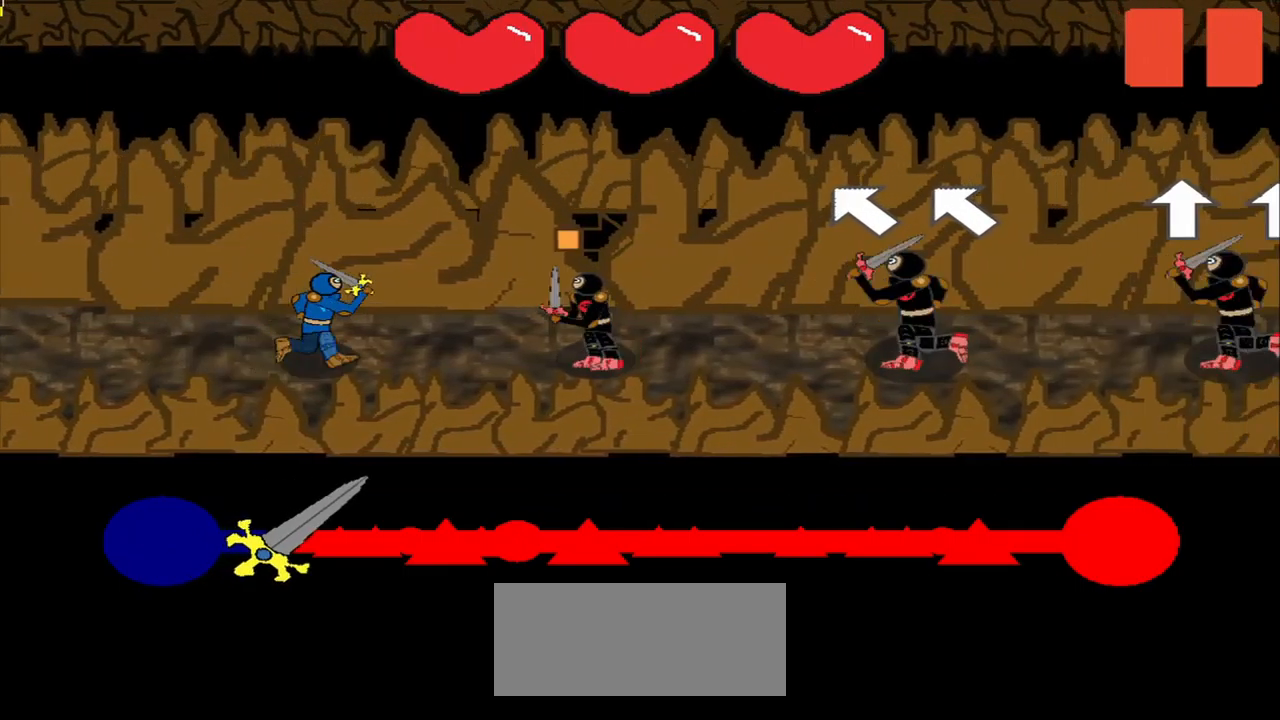
{"buttons": [], "right_stick": "up-left", "events": [[42, "right_stick", "right"], [125, "right_stick", "center"], [292, "right_stick", "up-left"], [375, "right_stick", "center"], [459, "right_stick", "up-left"]]}
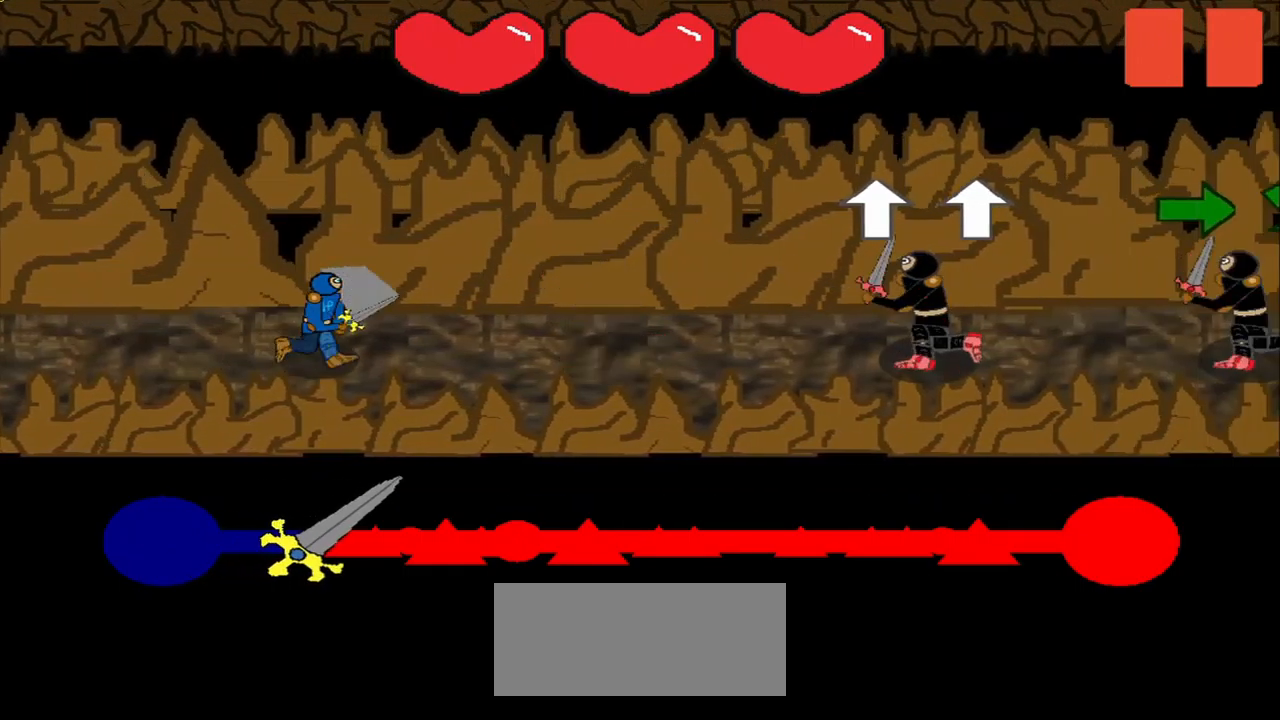
{"buttons": [], "right_stick": "center", "events": [[42, "right_stick", "center"], [250, "right_stick", "up"], [334, "right_stick", "center"]]}
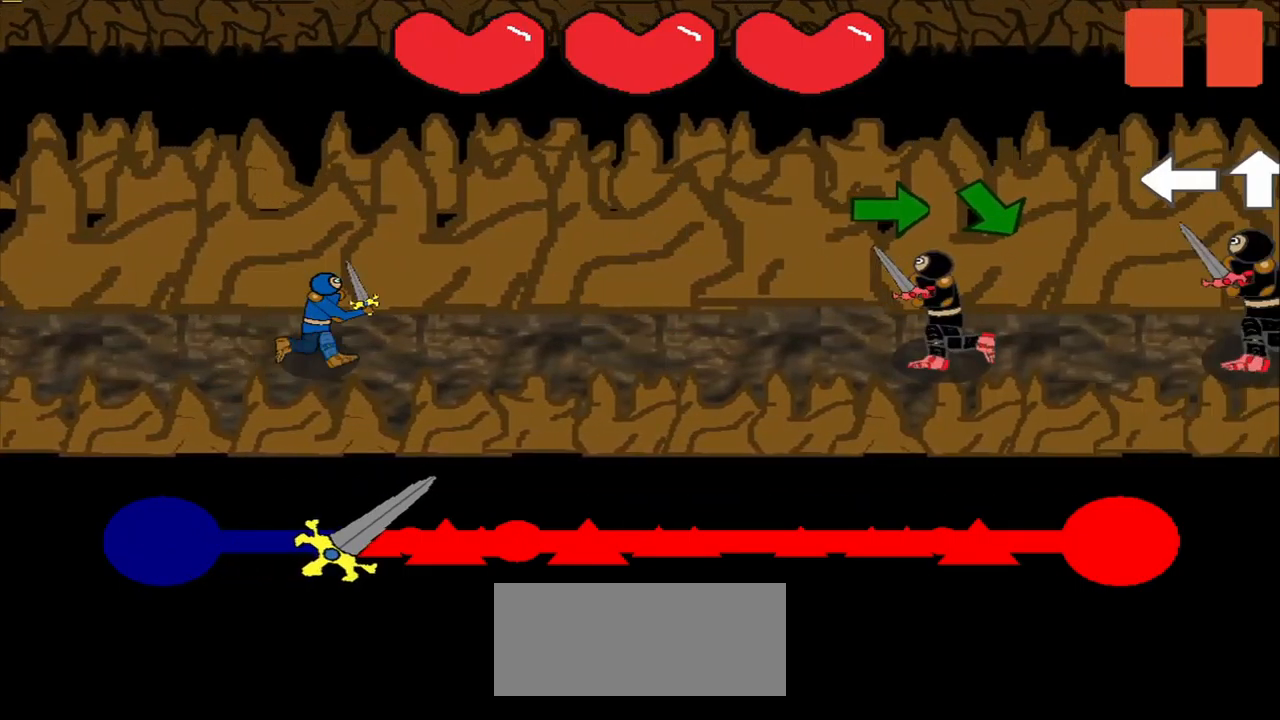
{"buttons": [], "right_stick": "center", "events": [[84, "right_stick", "right"], [167, "right_stick", "center"]]}
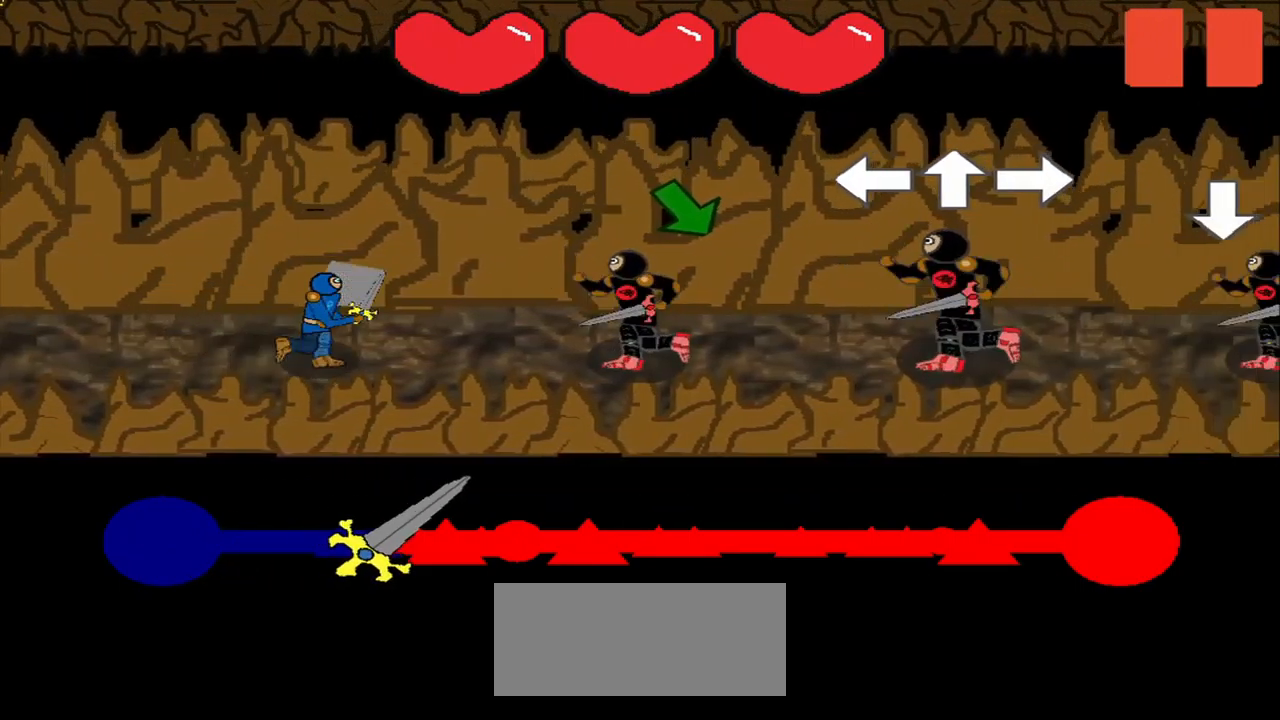
{"buttons": [], "right_stick": "center", "events": [[42, "right_stick", "down-right"], [125, "right_stick", "center"]]}
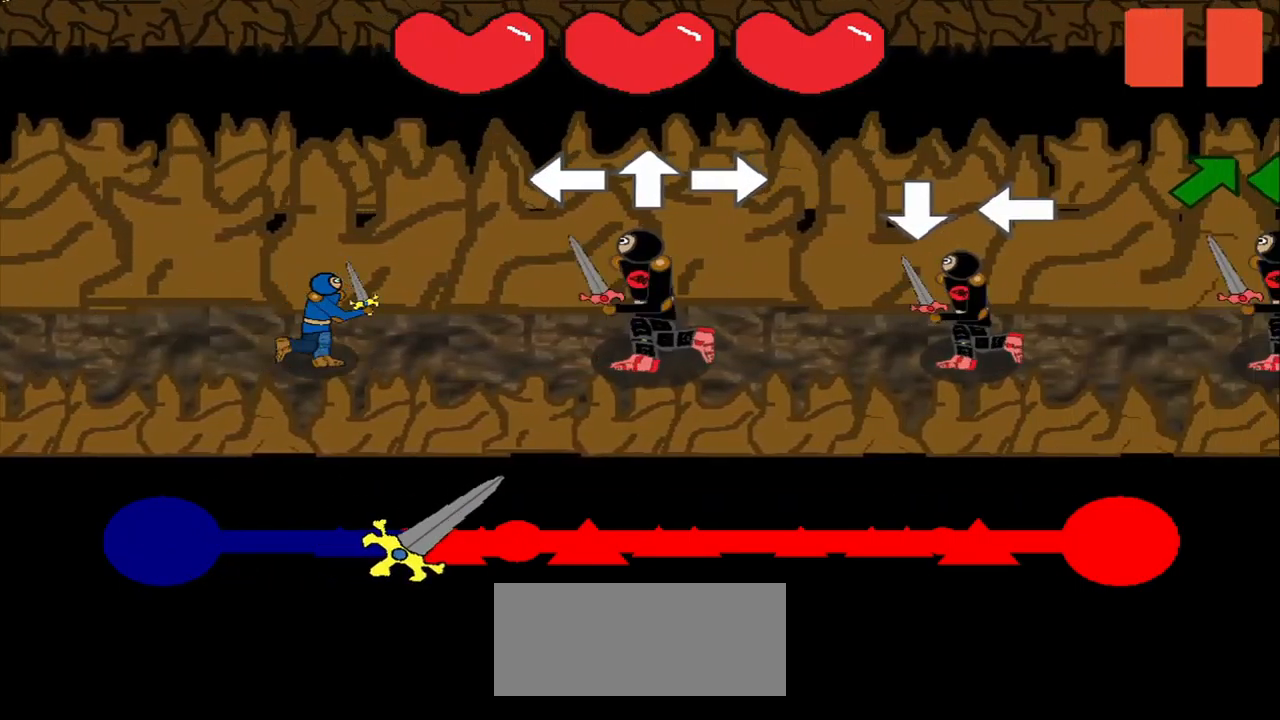
{"buttons": [], "right_stick": "center", "events": [[334, "right_stick", "right"], [417, "right_stick", "center"]]}
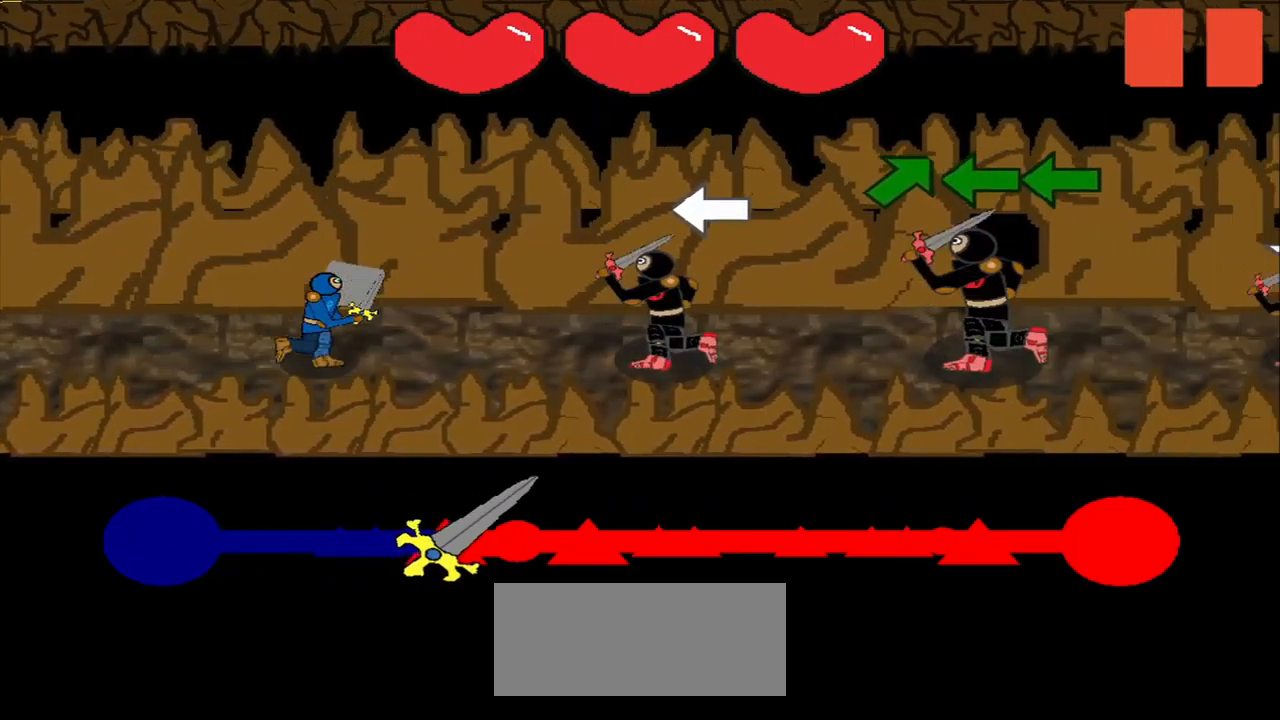
{"buttons": [], "right_stick": "center", "events": [[125, "right_stick", "left"], [209, "right_stick", "center"]]}
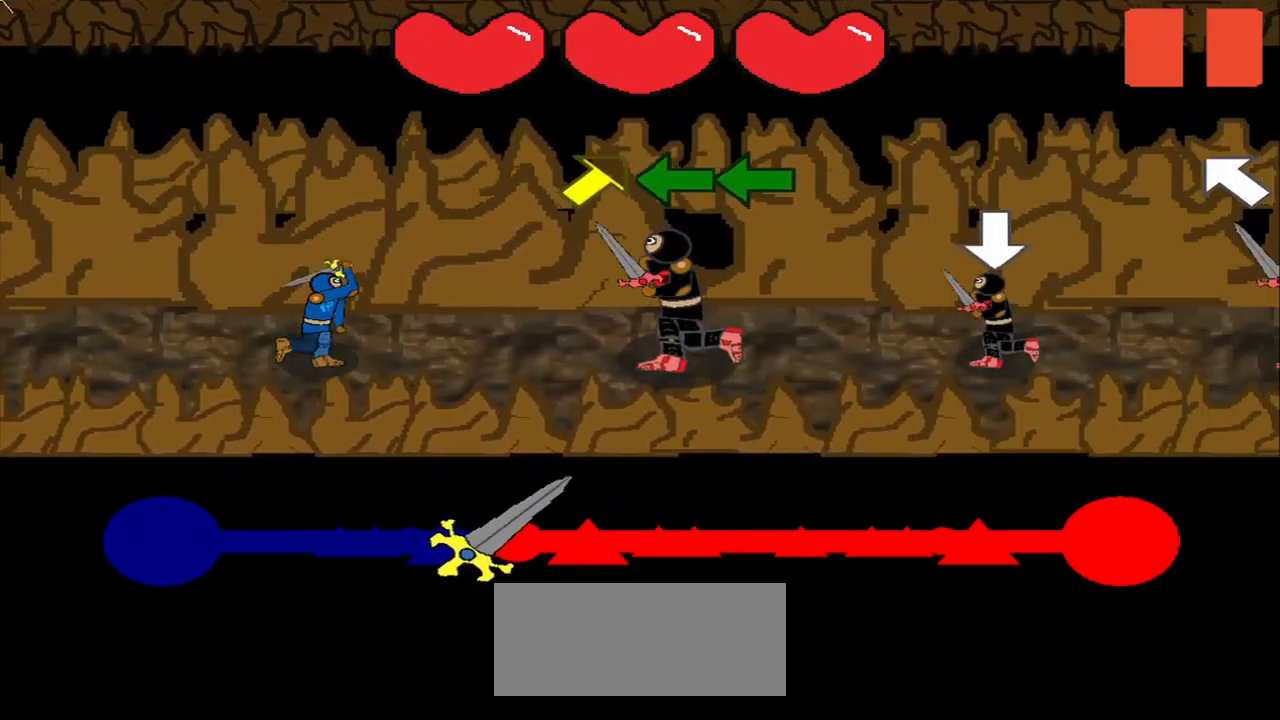
{"buttons": [], "right_stick": "center", "events": [[250, "right_stick", "right"], [375, "right_stick", "center"]]}
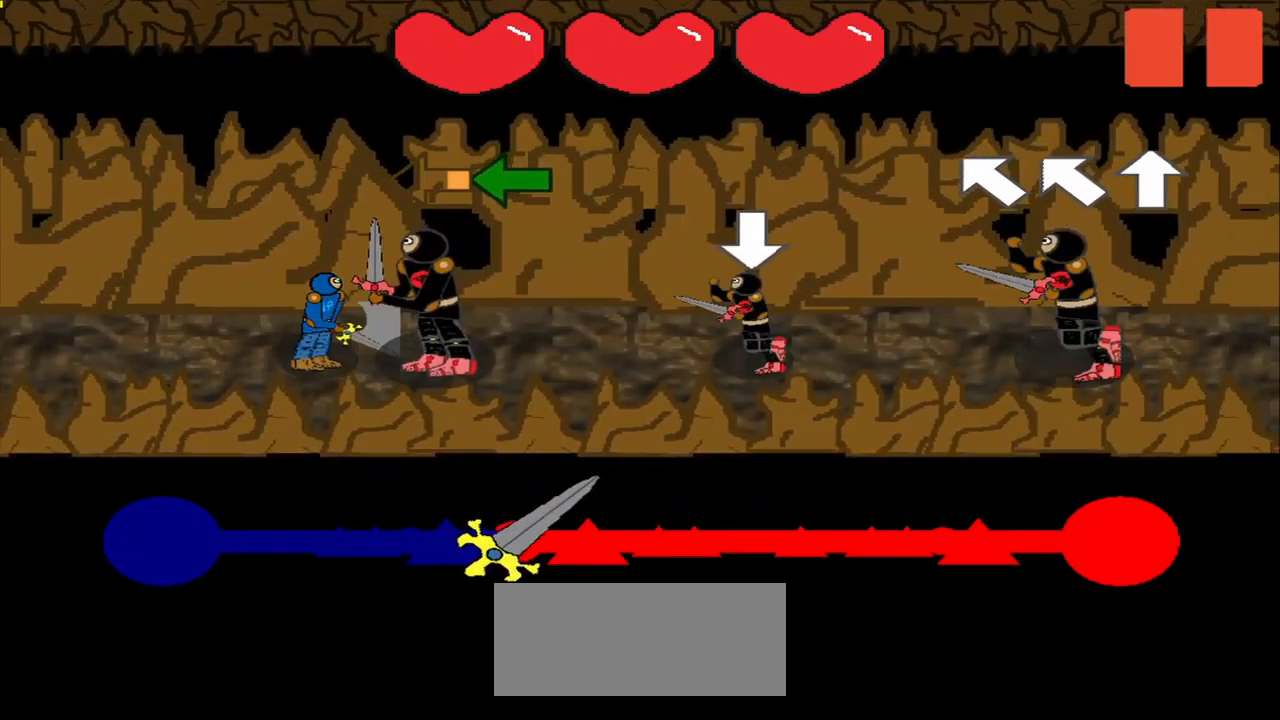
{"buttons": [], "right_stick": "down-left", "events": [[500, "right_stick", "down-left"]]}
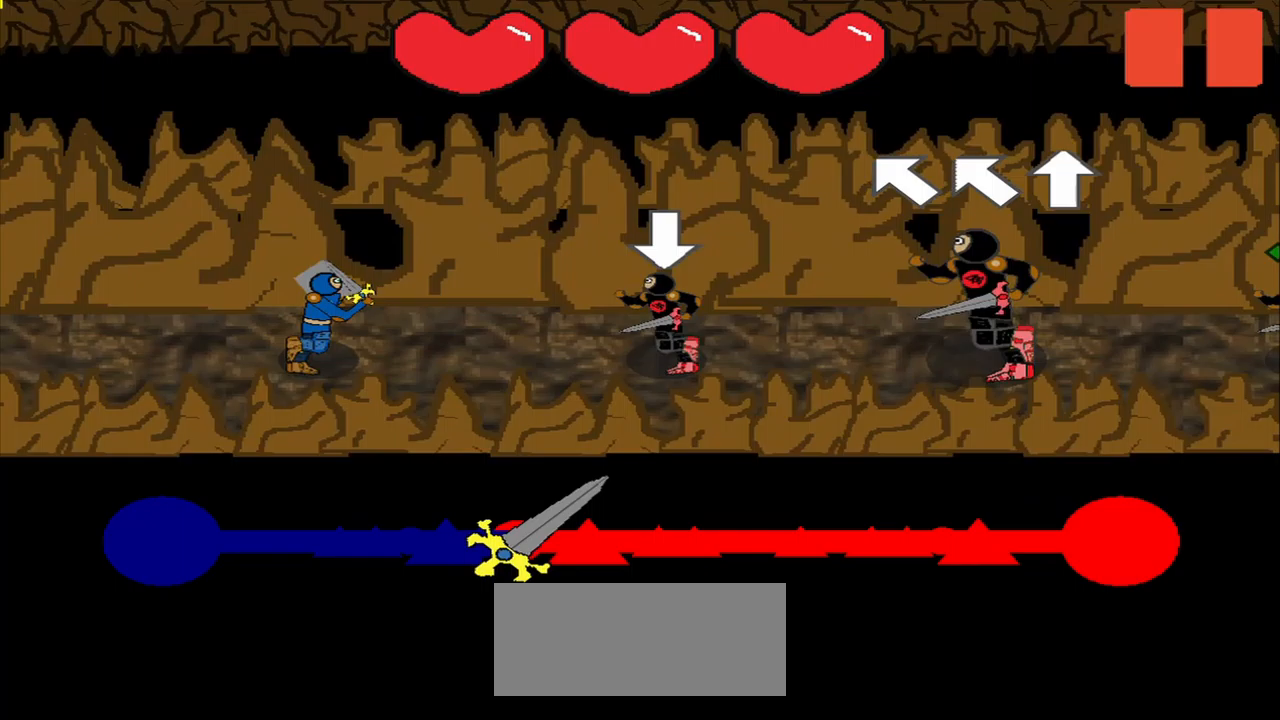
{"buttons": [], "right_stick": "up-left", "events": [[42, "right_stick", "center"], [83, "right_stick", "left"], [167, "right_stick", "center"], [458, "right_stick", "up-left"]]}
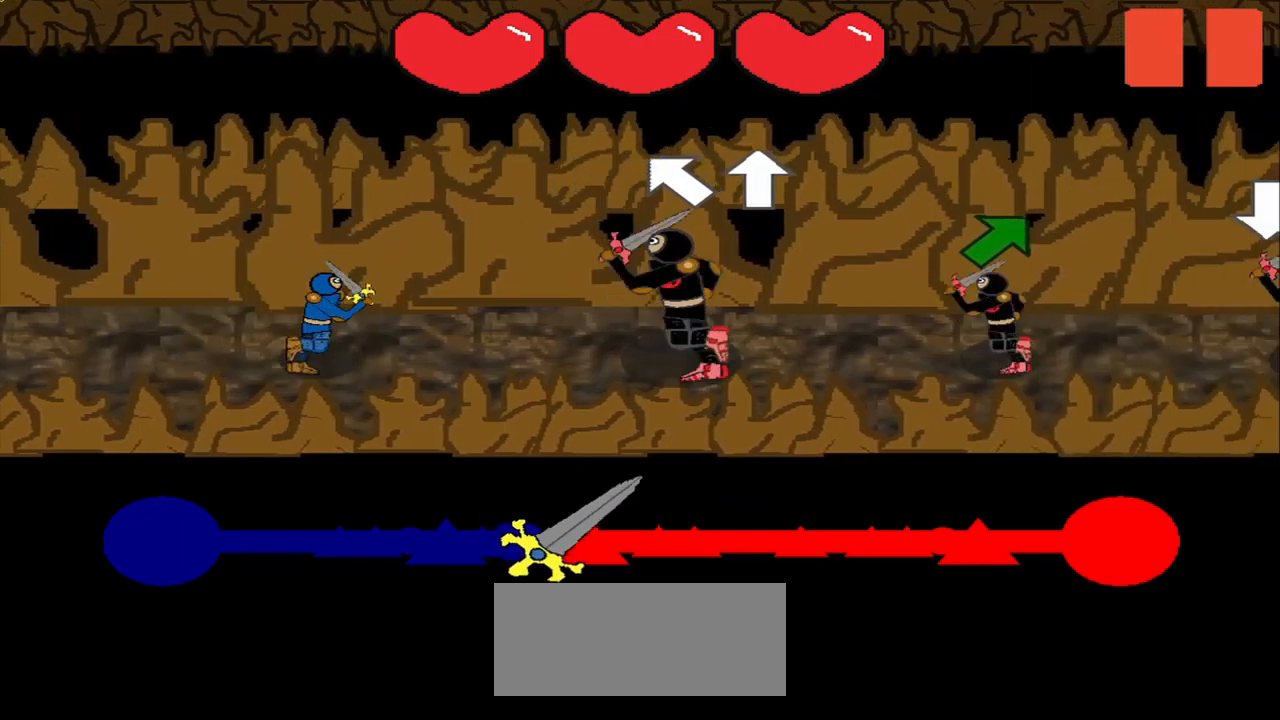
{"buttons": [], "right_stick": "center", "events": [[42, "right_stick", "center"], [125, "right_stick", "left"], [208, "right_stick", "center"]]}
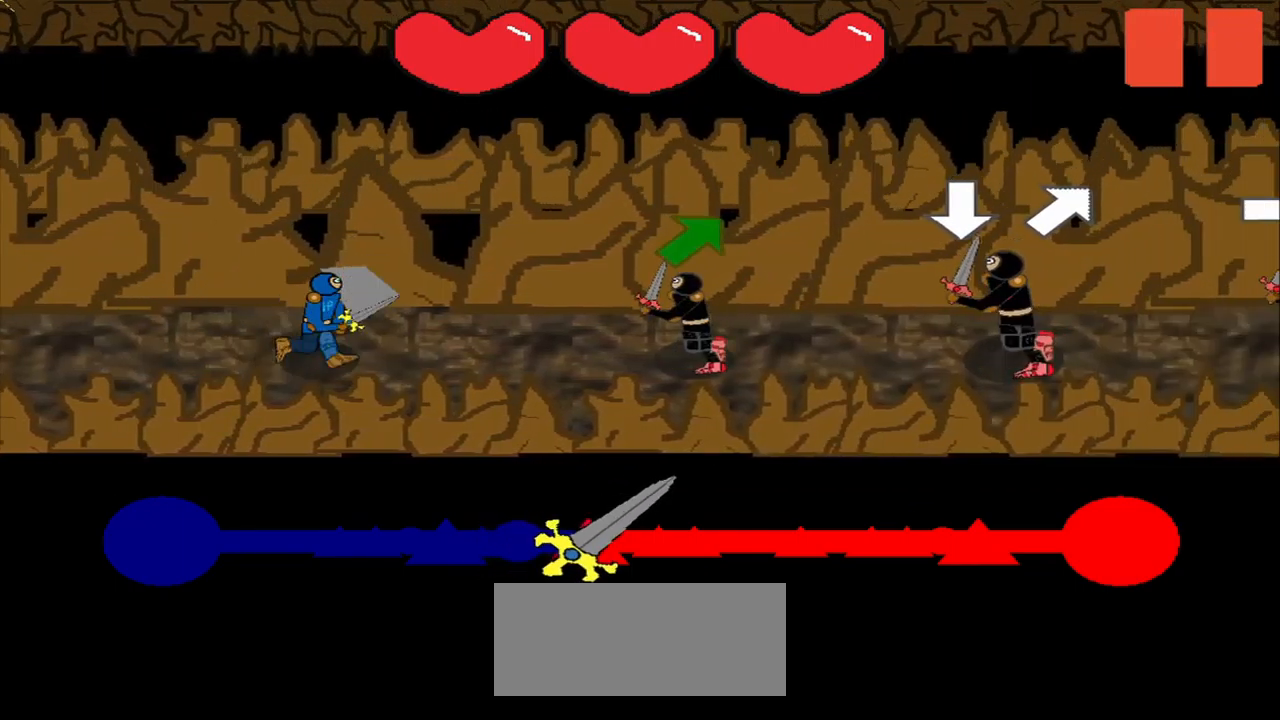
{"buttons": [], "right_stick": "center", "events": [[83, "right_stick", "right"], [250, "right_stick", "center"]]}
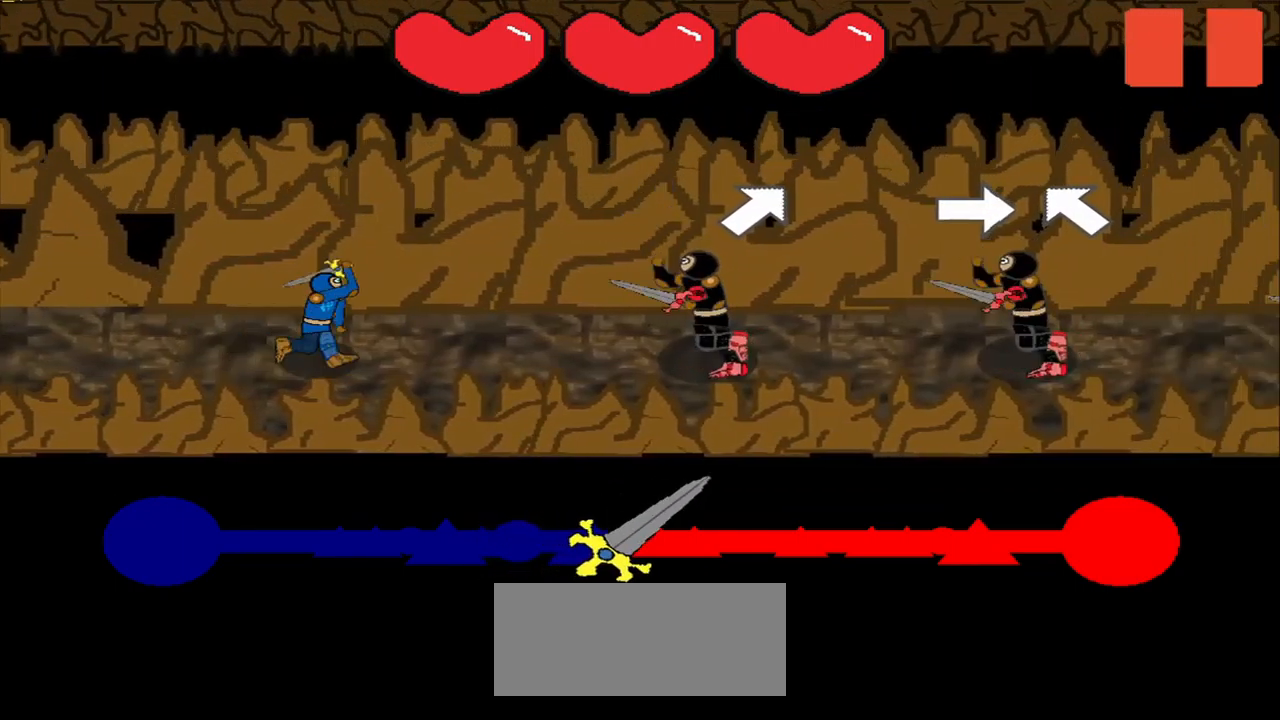
{"buttons": [], "right_stick": "right", "events": [[208, "right_stick", "up-right"], [292, "right_stick", "center"], [458, "right_stick", "right"]]}
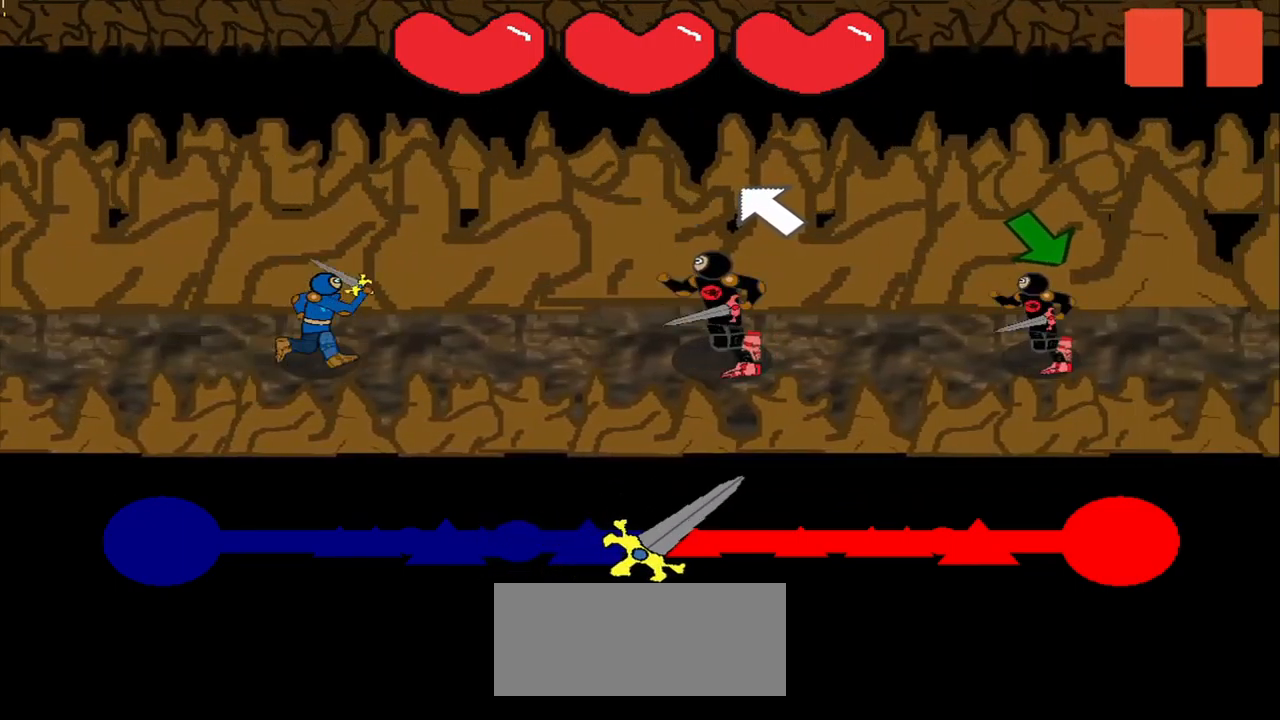
{"buttons": [], "right_stick": "left", "events": [[42, "right_stick", "center"], [167, "right_stick", "left"], [250, "right_stick", "center"], [458, "right_stick", "left"]]}
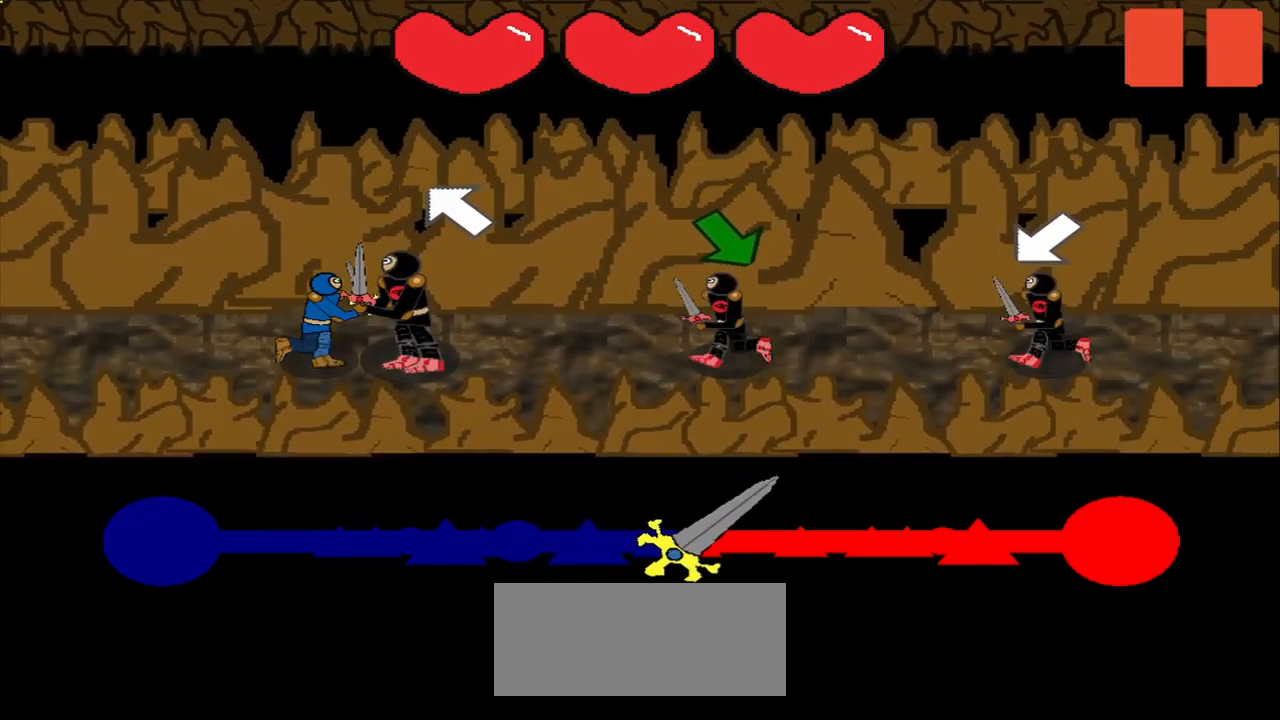
{"buttons": [], "right_stick": "down-right", "events": [[42, "right_stick", "center"], [208, "right_stick", "up-left"], [292, "right_stick", "center"], [500, "right_stick", "down-right"]]}
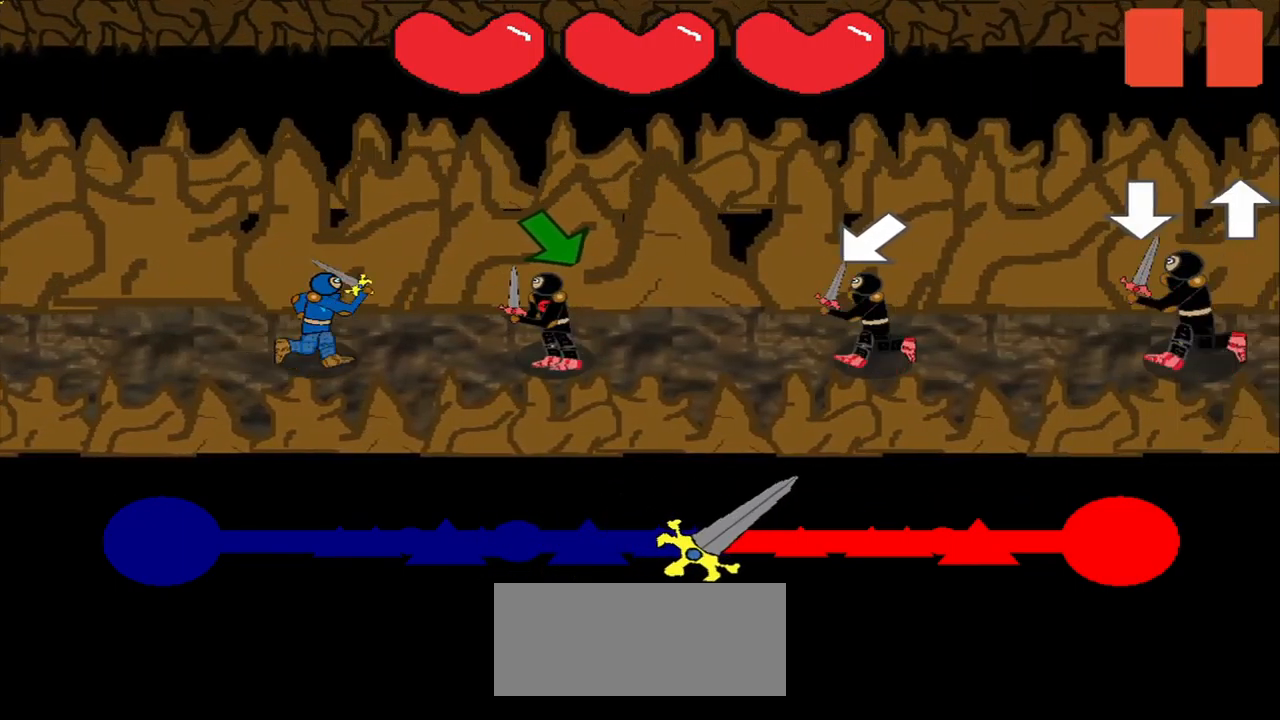
{"buttons": [], "right_stick": "center", "events": [[333, "right_stick", "center"], [417, "right_stick", "down-right"], [500, "right_stick", "center"]]}
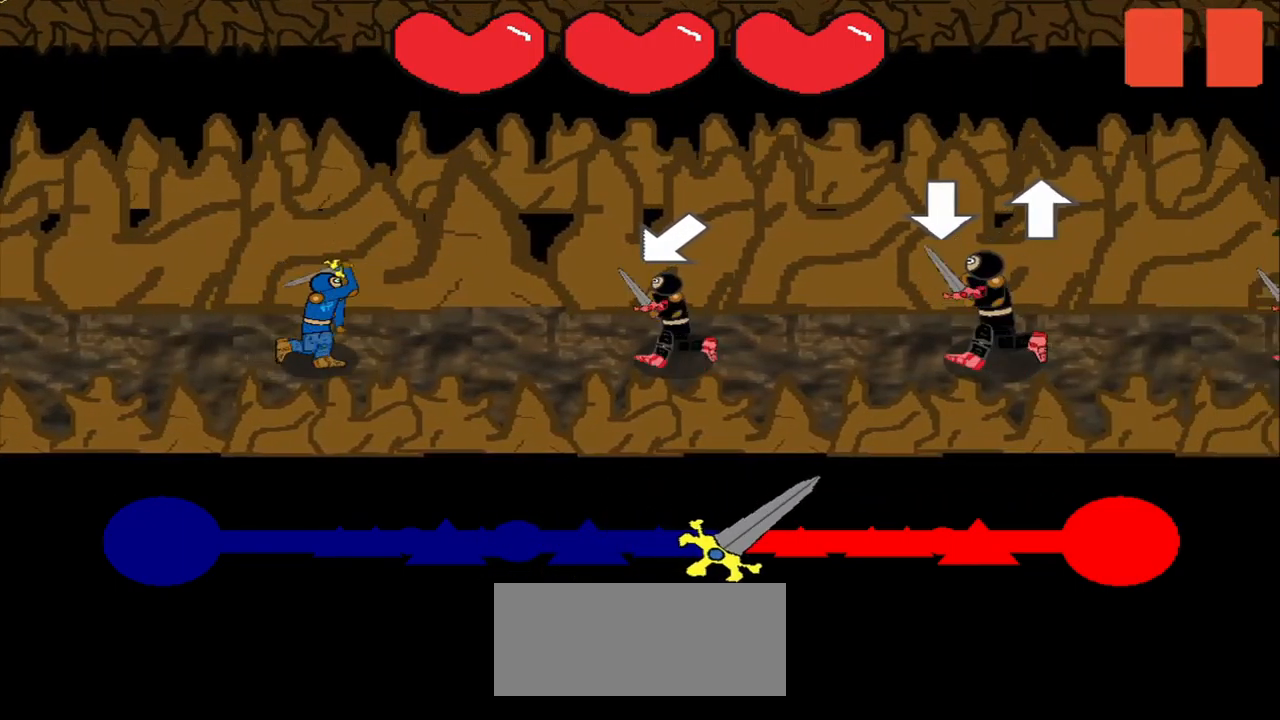
{"buttons": [], "right_stick": "center", "events": [[167, "right_stick", "down-left"], [292, "right_stick", "center"]]}
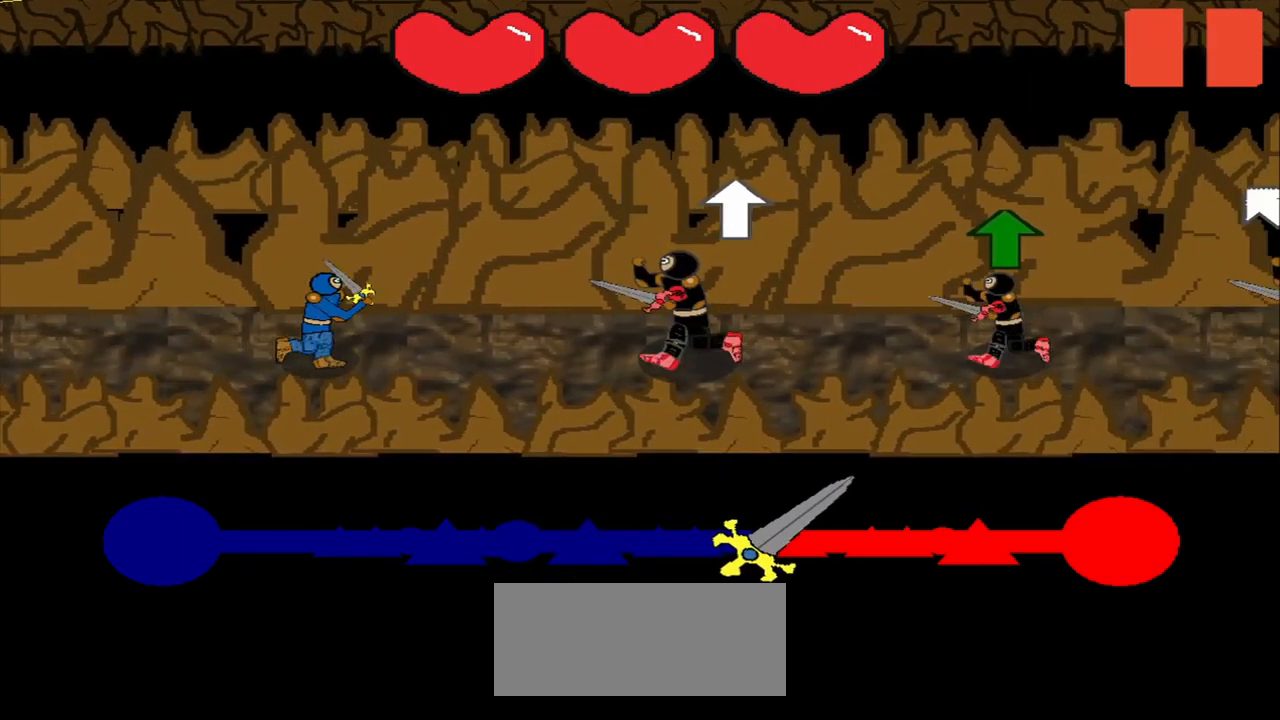
{"buttons": [], "right_stick": "up", "events": [[167, "right_stick", "up"], [250, "right_stick", "center"], [375, "right_stick", "up"]]}
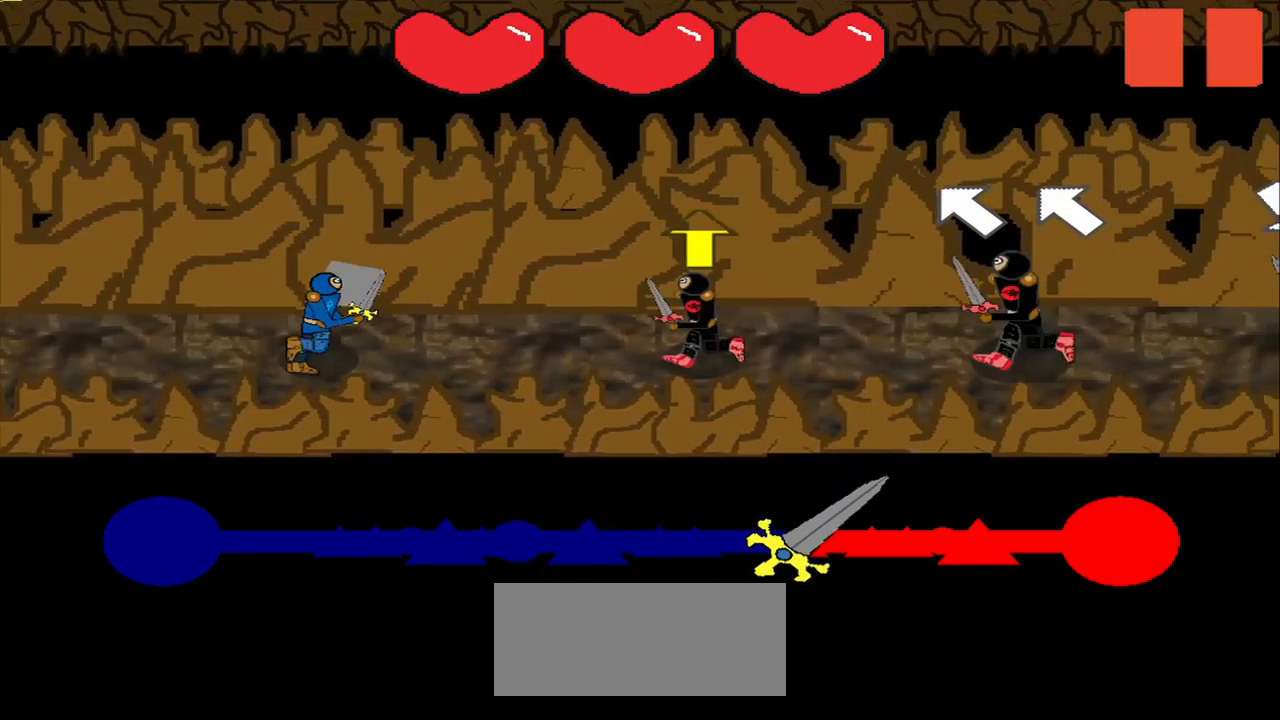
{"buttons": [], "right_stick": "center", "events": [[83, "right_stick", "center"], [375, "right_stick", "up-left"], [458, "right_stick", "center"]]}
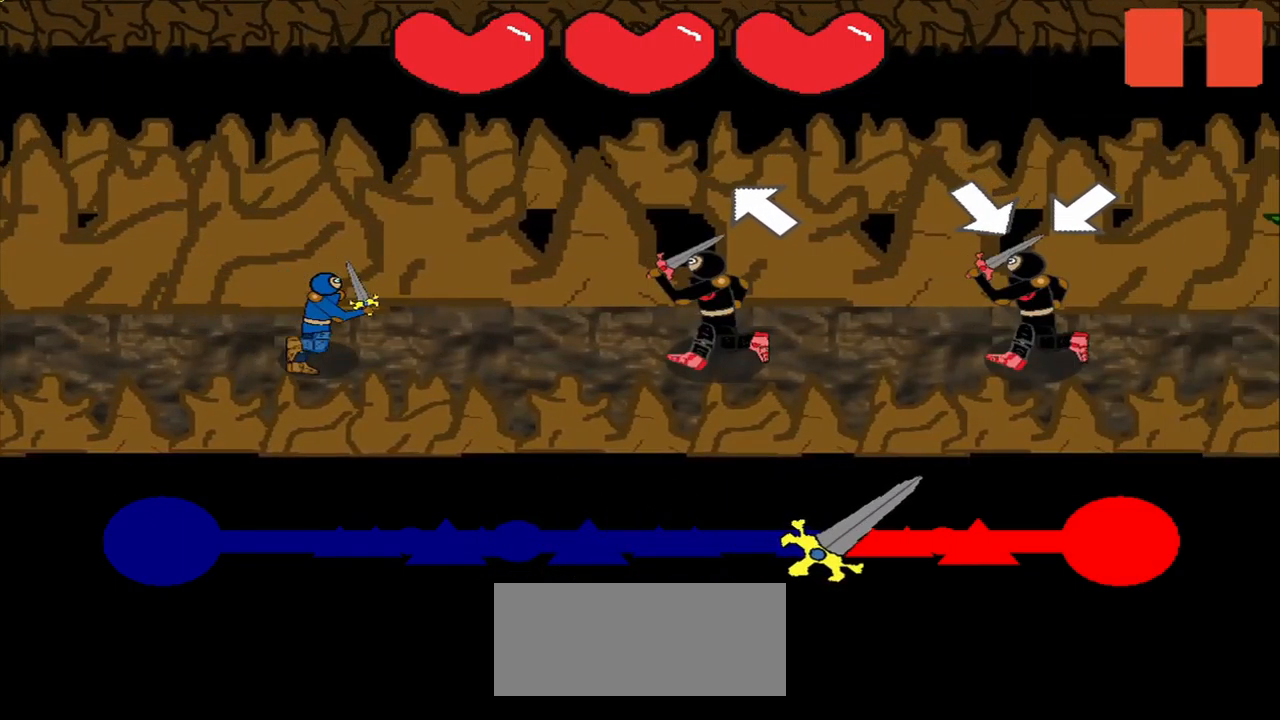
{"buttons": [], "right_stick": "down-left", "events": [[83, "right_stick", "up-left"], [167, "right_stick", "center"], [375, "right_stick", "down-right"], [458, "right_stick", "center"], [541, "right_stick", "down-left"]]}
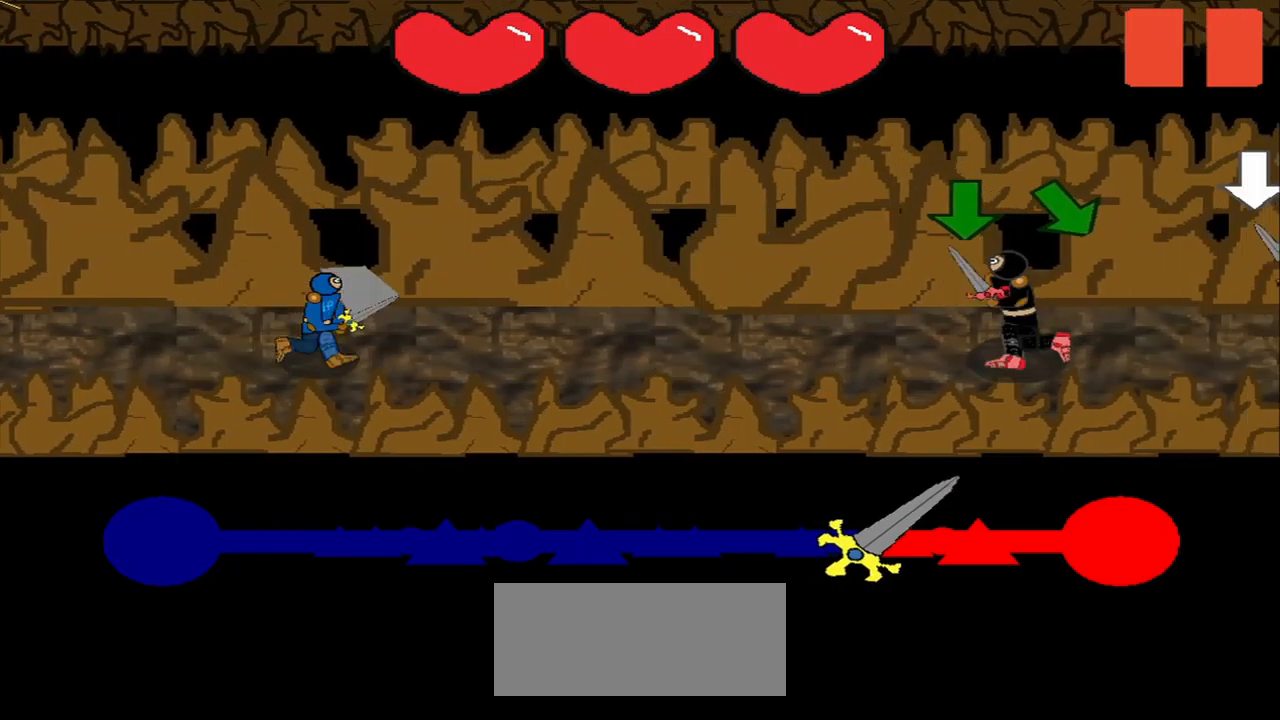
{"buttons": [], "right_stick": "center", "events": [[84, "right_stick", "center"]]}
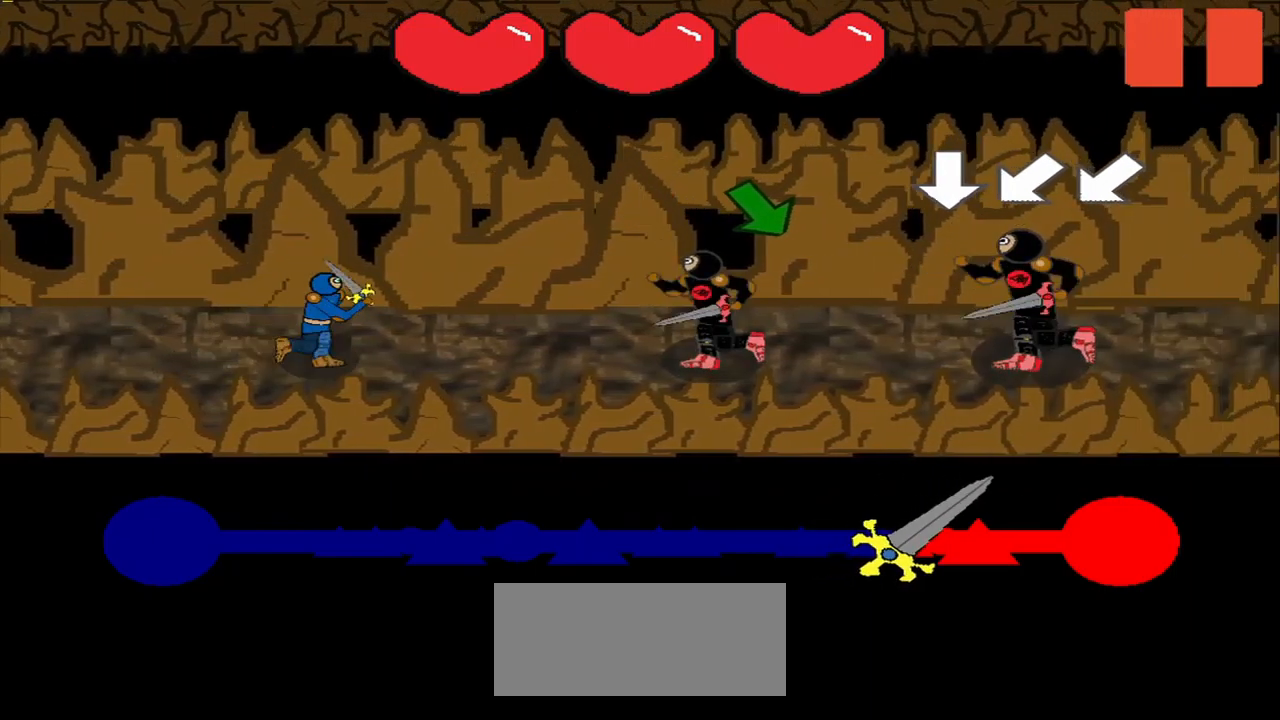
{"buttons": [], "right_stick": "down-right", "events": [[250, "right_stick", "down-right"]]}
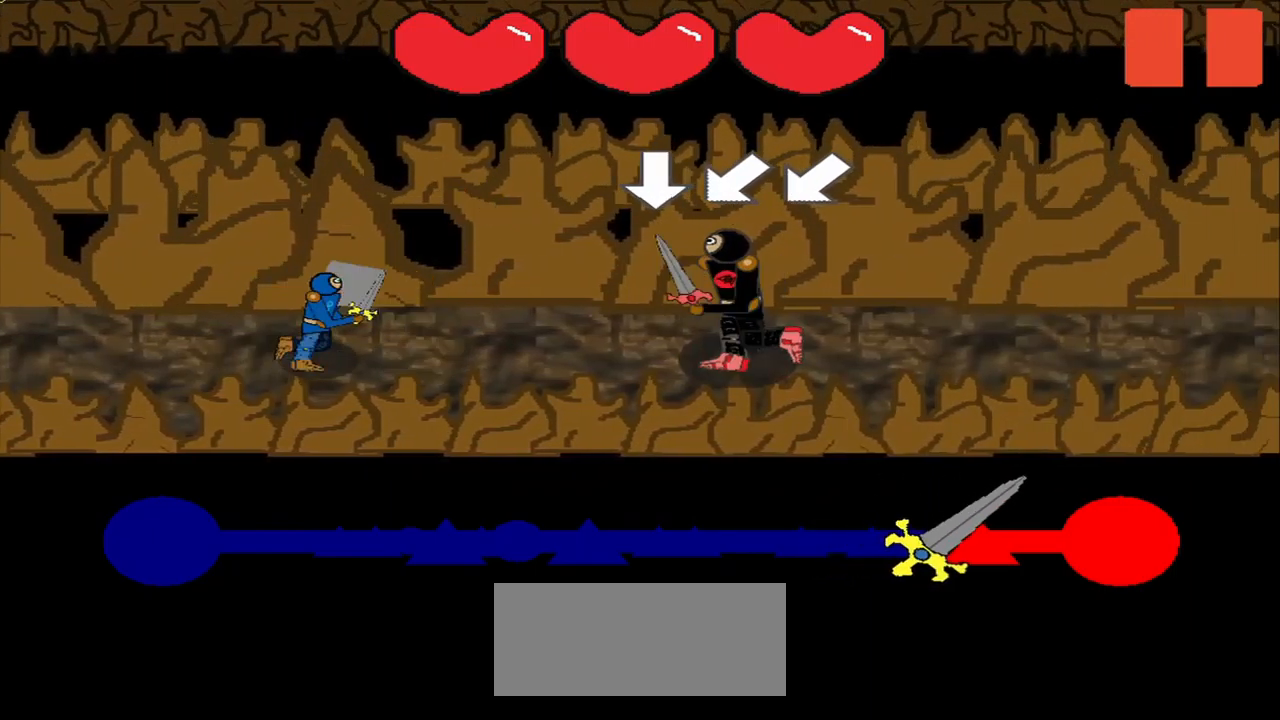
{"buttons": [], "right_stick": "center", "events": [[209, "right_stick", "center"]]}